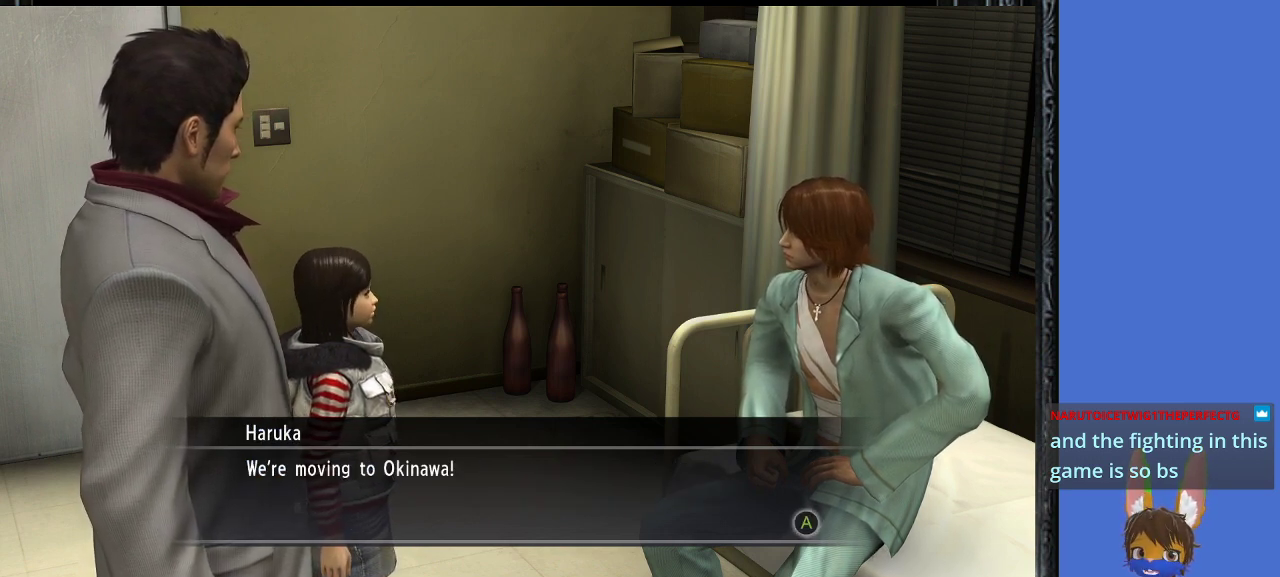
Gameplay with a controller (PlayStation layout); each line is a JSON object with the inputs held at the frame after it. "events" lists button and stick changes between this image and that frame as [ms after this image, input, new state], when the widget could be followed in between.
{"buttons": [], "left_stick": "left", "right_stick": "center", "events": [[433, "CROSS", "down"], [500, "CROSS", "up"]]}
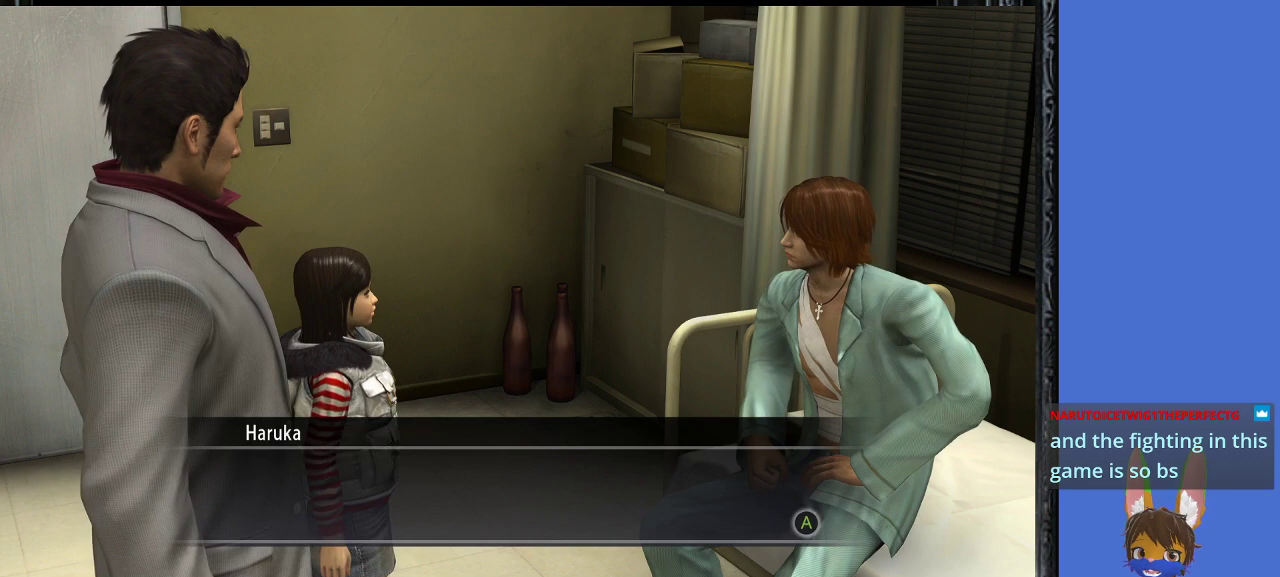
{"buttons": [], "left_stick": "center", "right_stick": "center", "events": [[500, "left_stick", "center"]]}
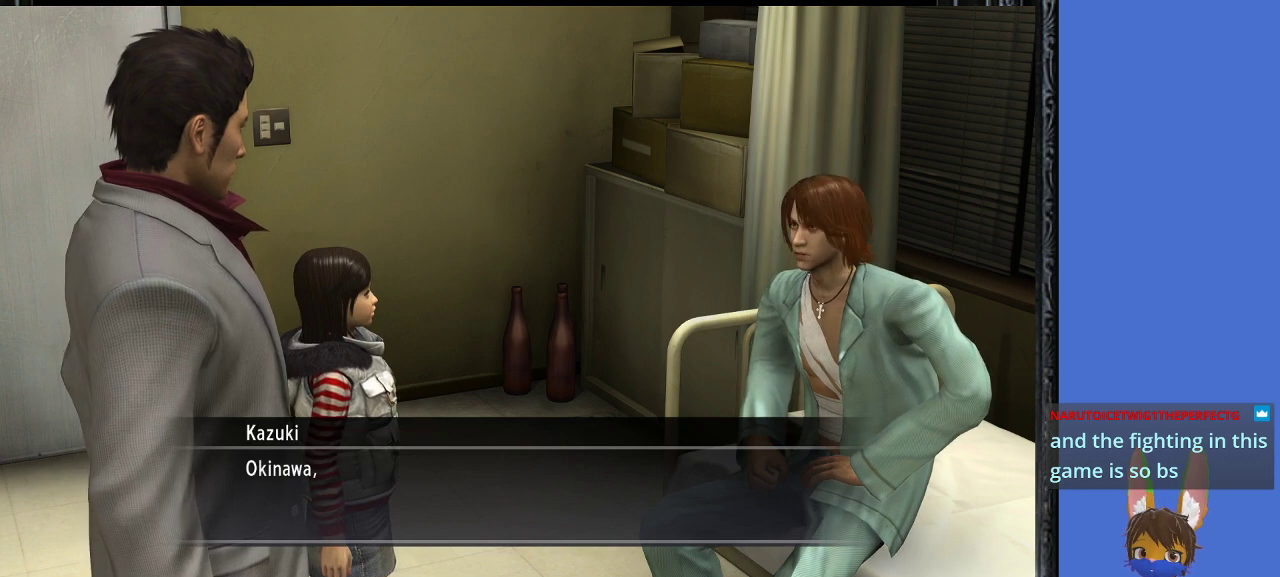
{"buttons": [], "left_stick": "center", "right_stick": "center", "events": [[67, "CROSS", "down"], [233, "CROSS", "up"]]}
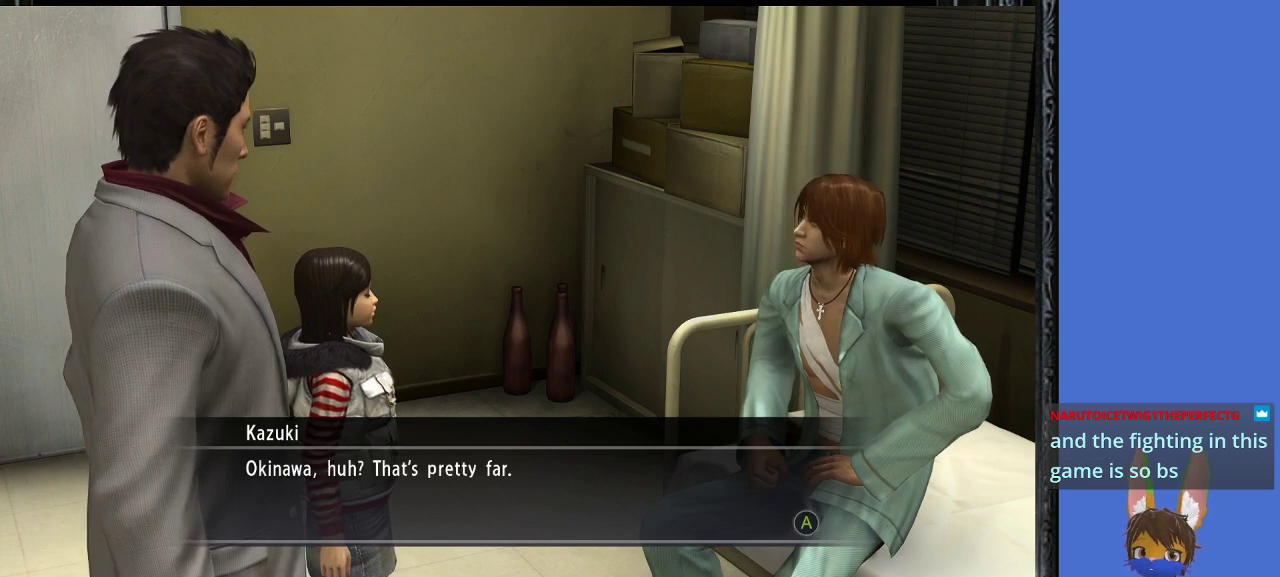
{"buttons": [], "left_stick": "center", "right_stick": "center", "events": []}
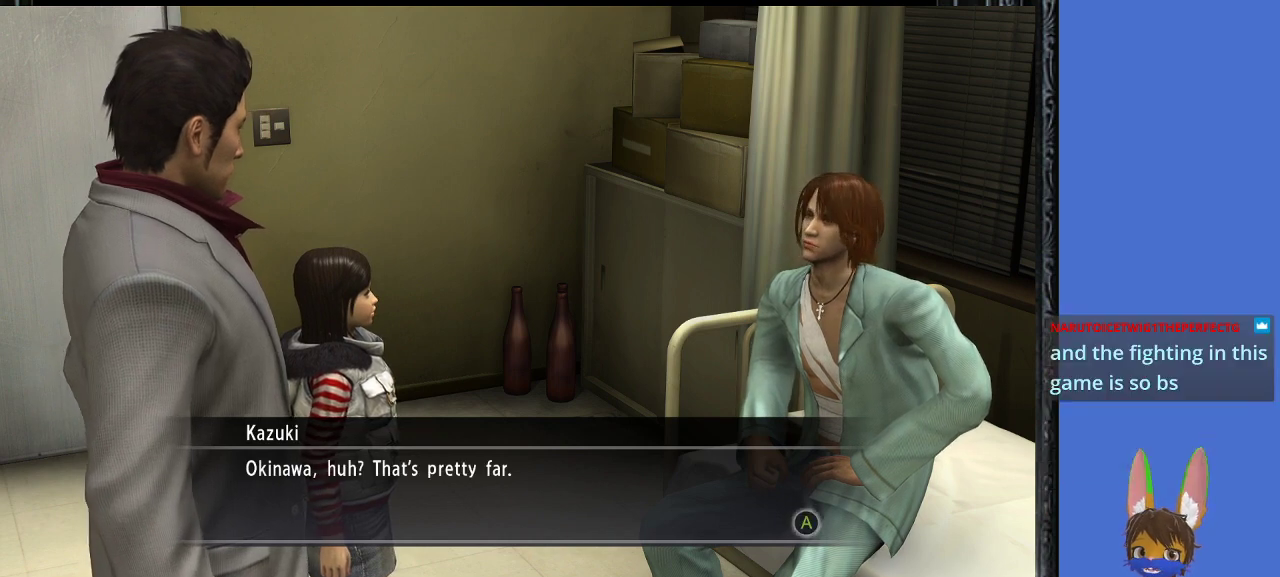
{"buttons": ["CROSS"], "left_stick": "center", "right_stick": "center", "events": [[367, "CROSS", "down"]]}
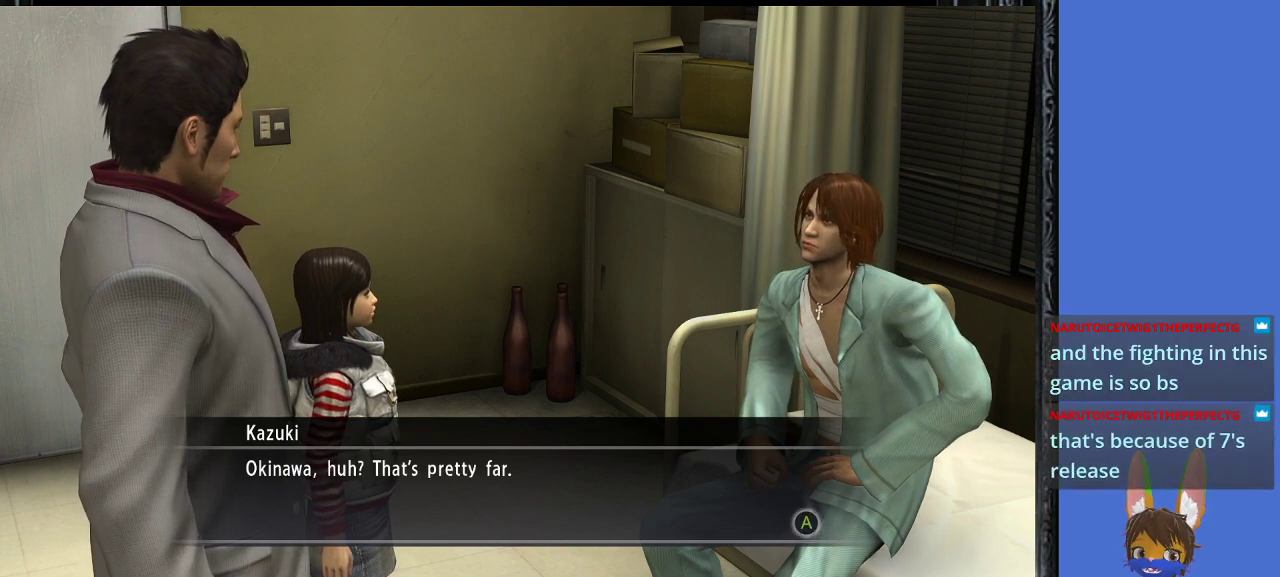
{"buttons": [], "left_stick": "center", "right_stick": "center", "events": [[33, "CROSS", "up"], [233, "CROSS", "down"], [367, "CROSS", "up"]]}
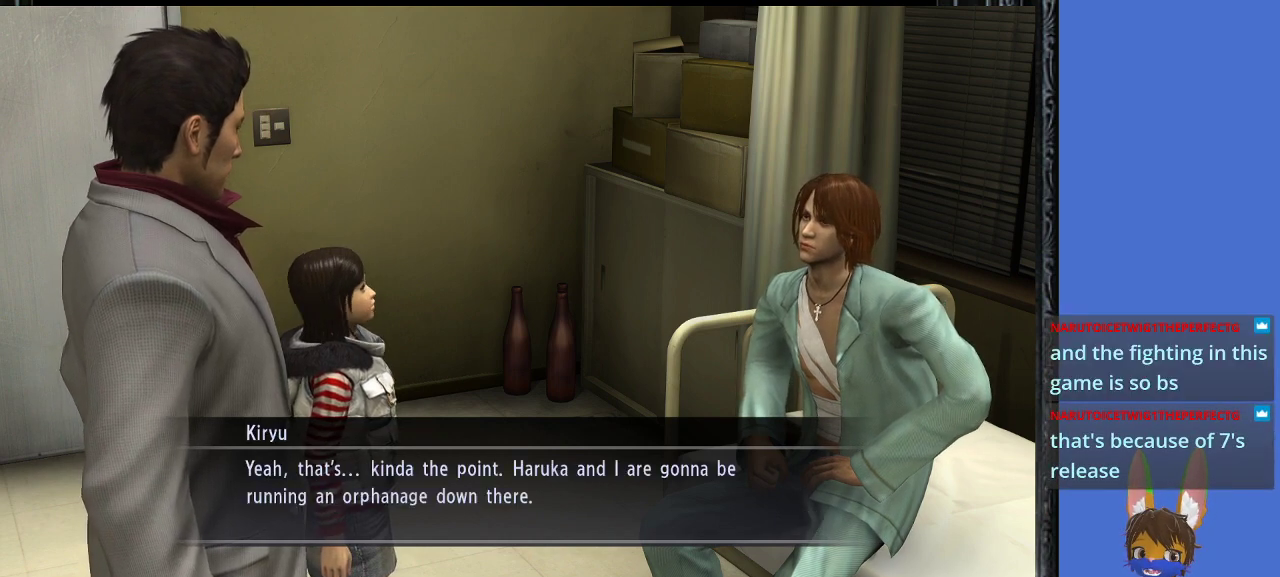
{"buttons": [], "left_stick": "center", "right_stick": "center", "events": []}
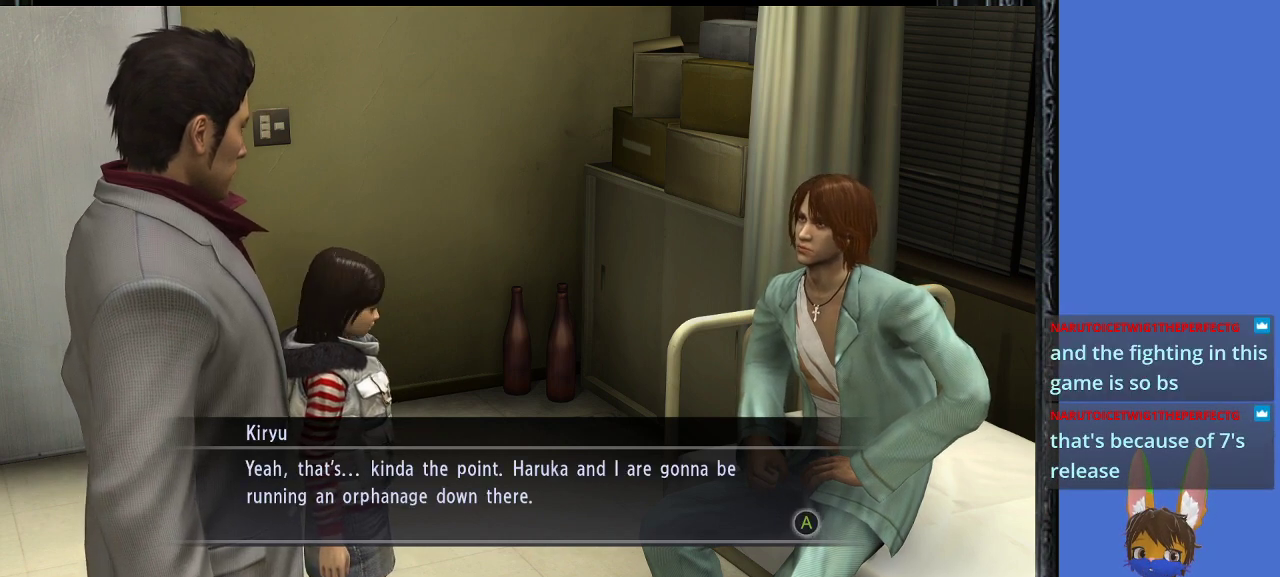
{"buttons": [], "left_stick": "down-right", "right_stick": "center", "events": [[167, "left_stick", "down-left"], [500, "left_stick", "down-right"]]}
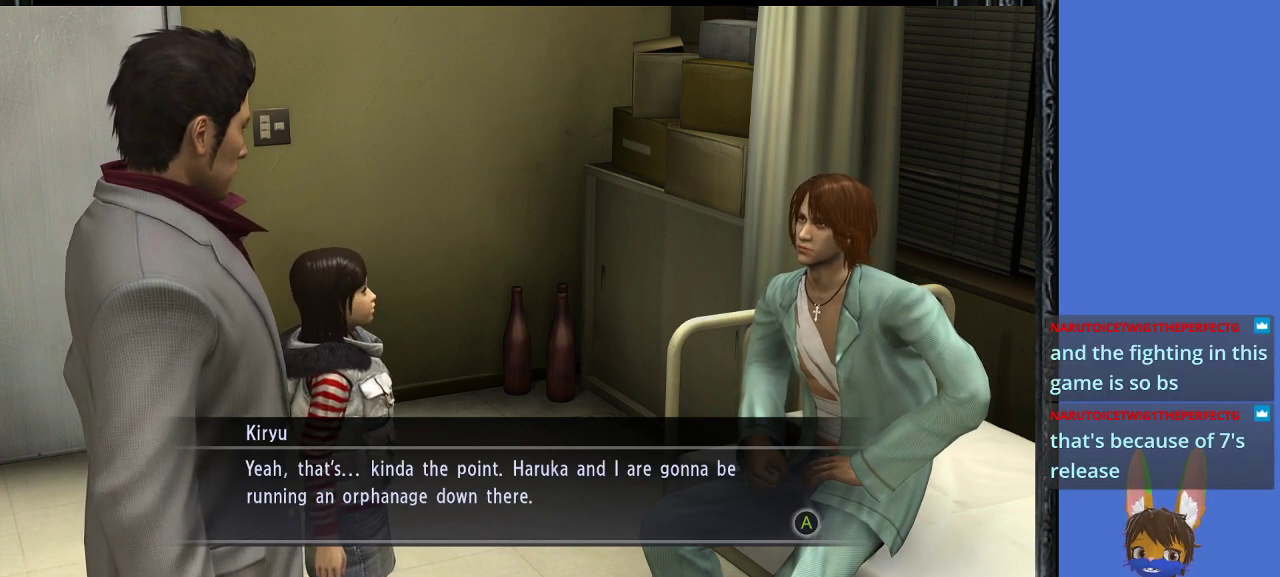
{"buttons": [], "left_stick": "up-right", "right_stick": "center", "events": [[200, "left_stick", "right"], [467, "left_stick", "up-right"]]}
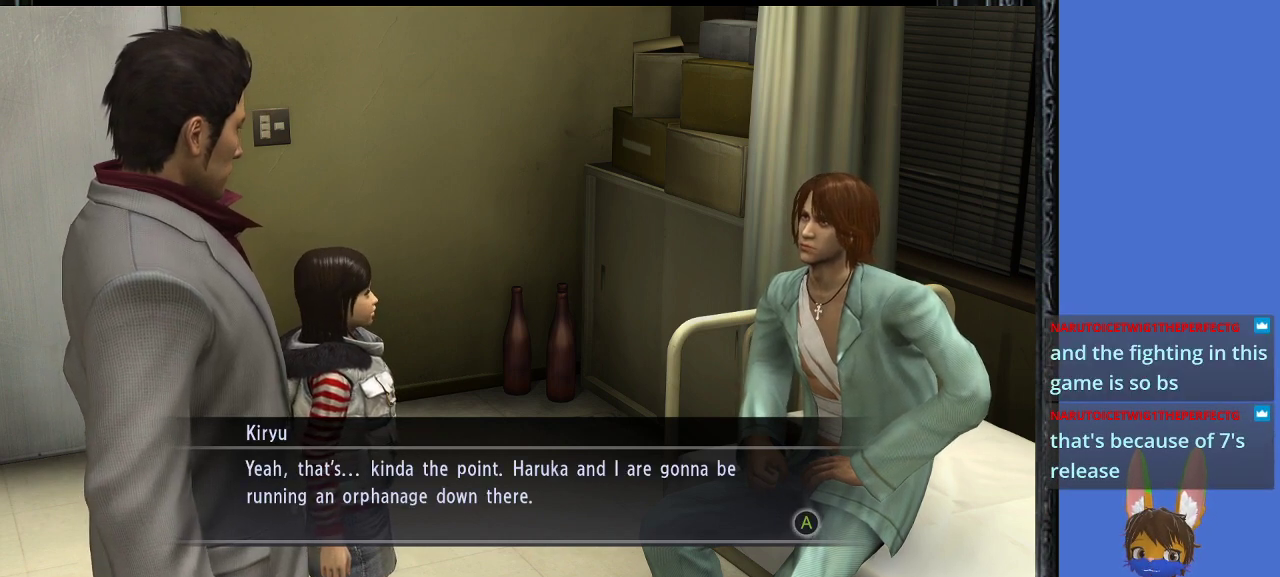
{"buttons": [], "left_stick": "up-right", "right_stick": "center", "events": []}
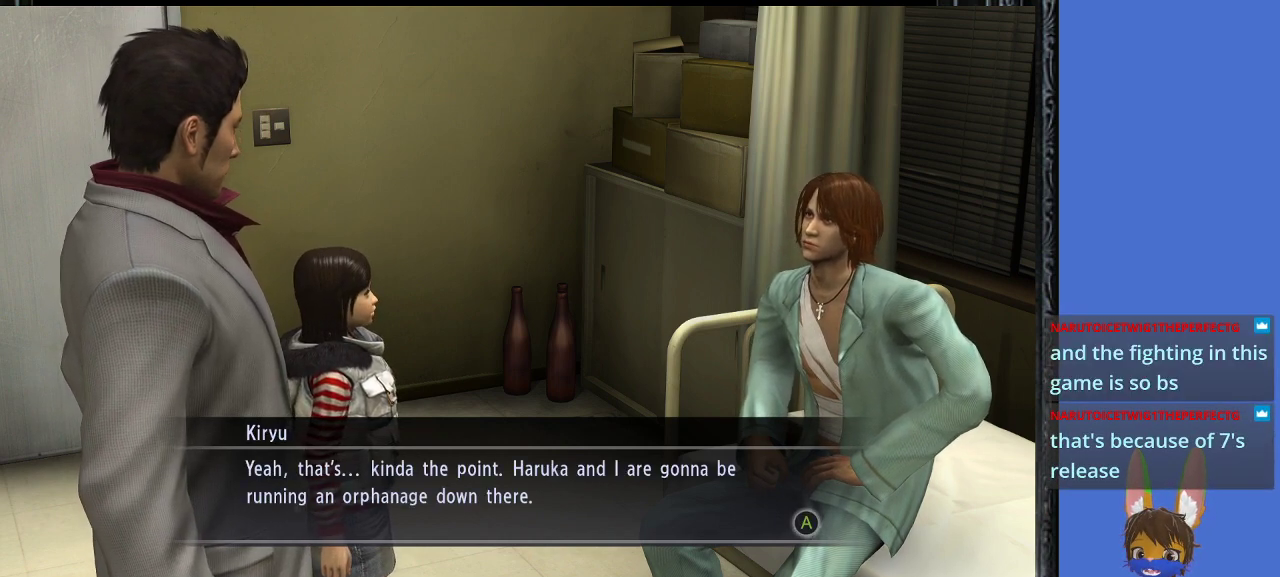
{"buttons": [], "left_stick": "center", "right_stick": "center", "events": [[100, "left_stick", "center"]]}
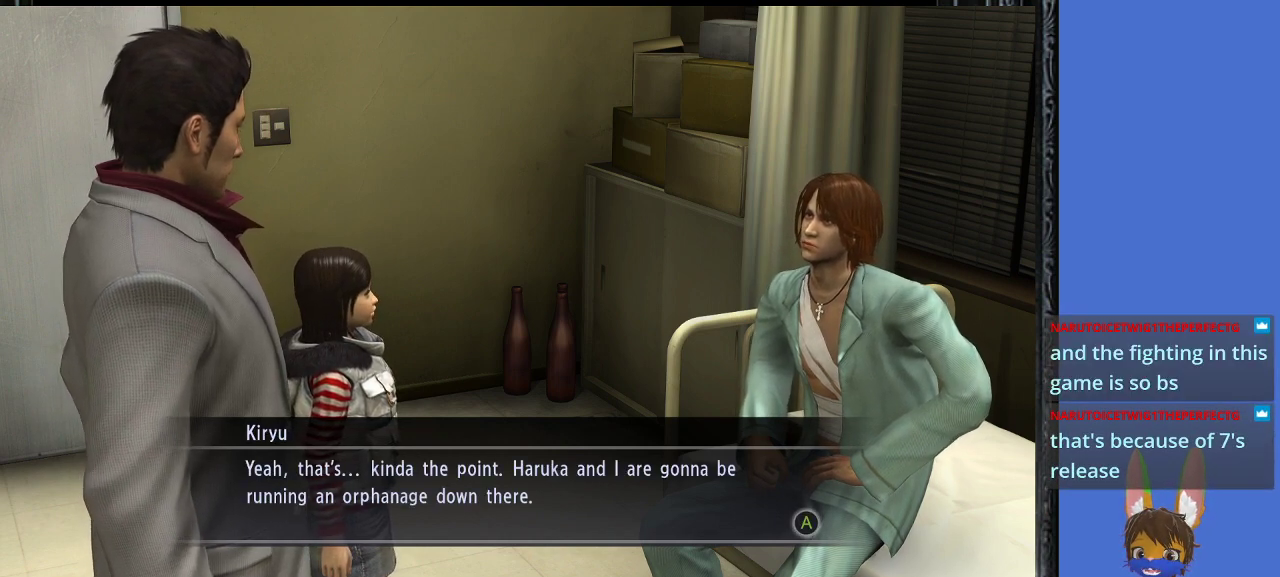
{"buttons": [], "left_stick": "center", "right_stick": "center", "events": []}
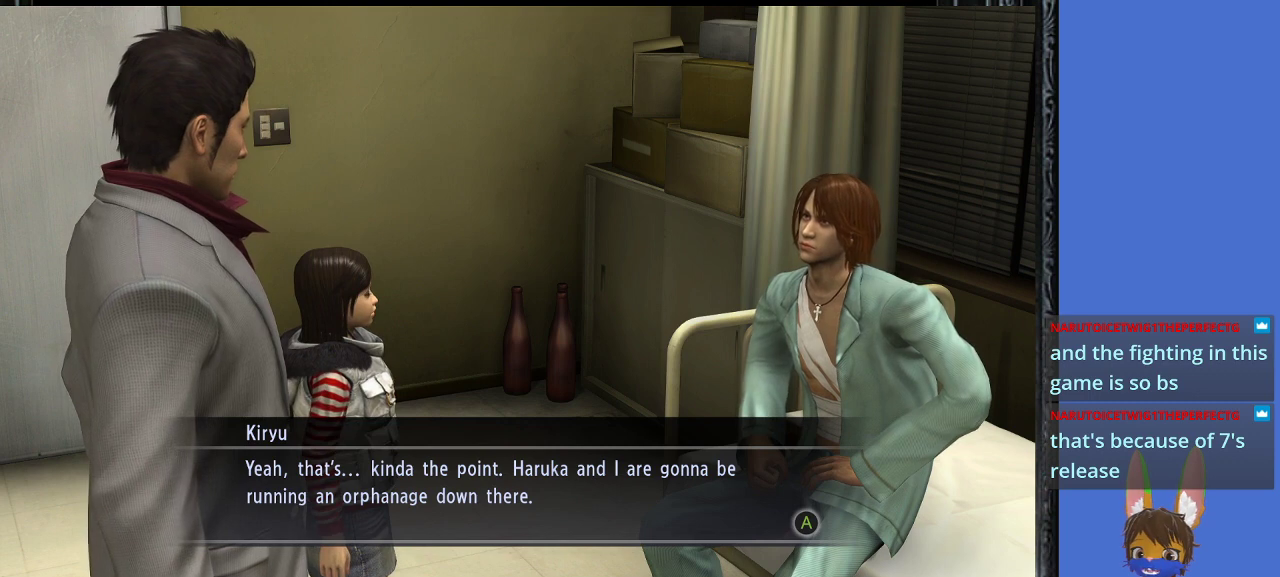
{"buttons": [], "left_stick": "center", "right_stick": "center", "events": []}
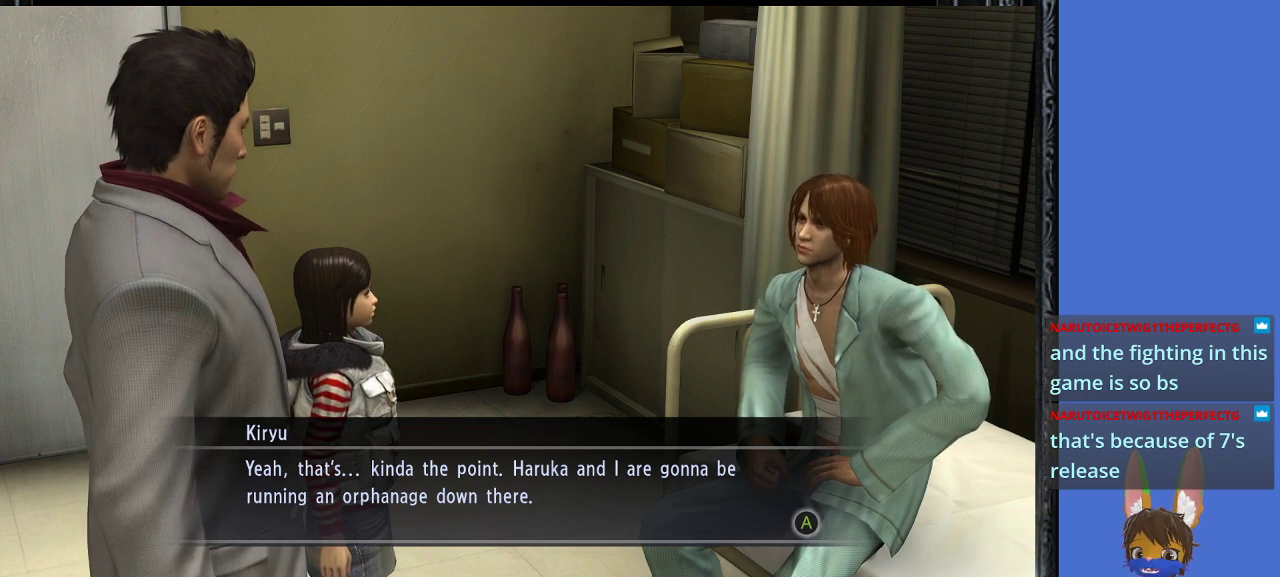
{"buttons": [], "left_stick": "center", "right_stick": "center", "events": [[233, "CROSS", "down"], [400, "CROSS", "up"]]}
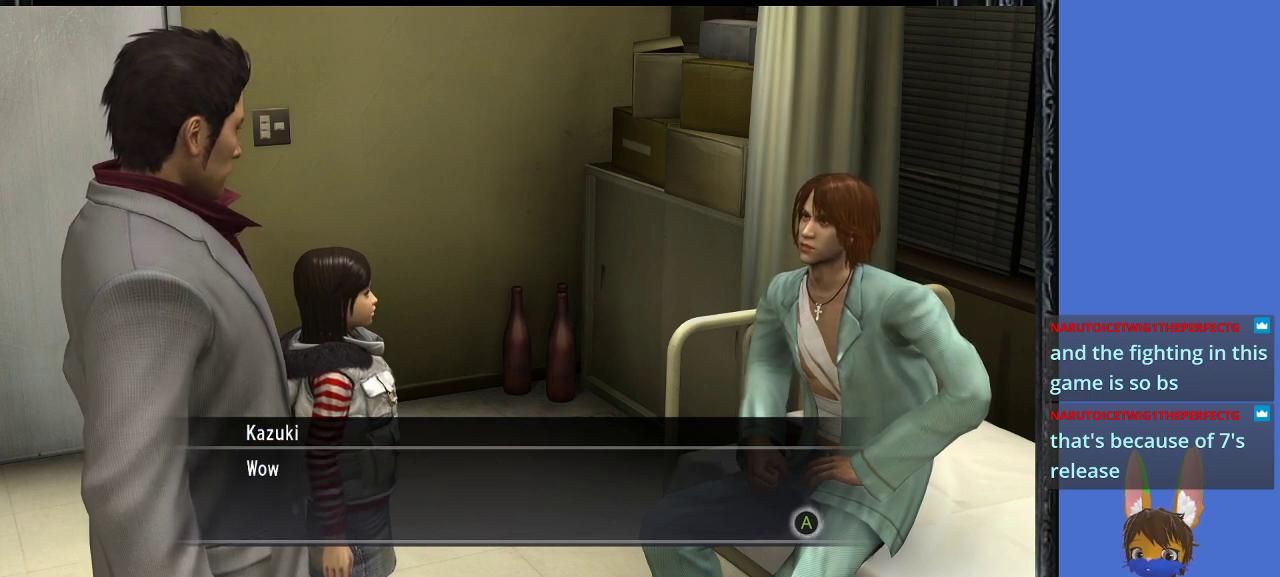
{"buttons": [], "left_stick": "center", "right_stick": "center", "events": []}
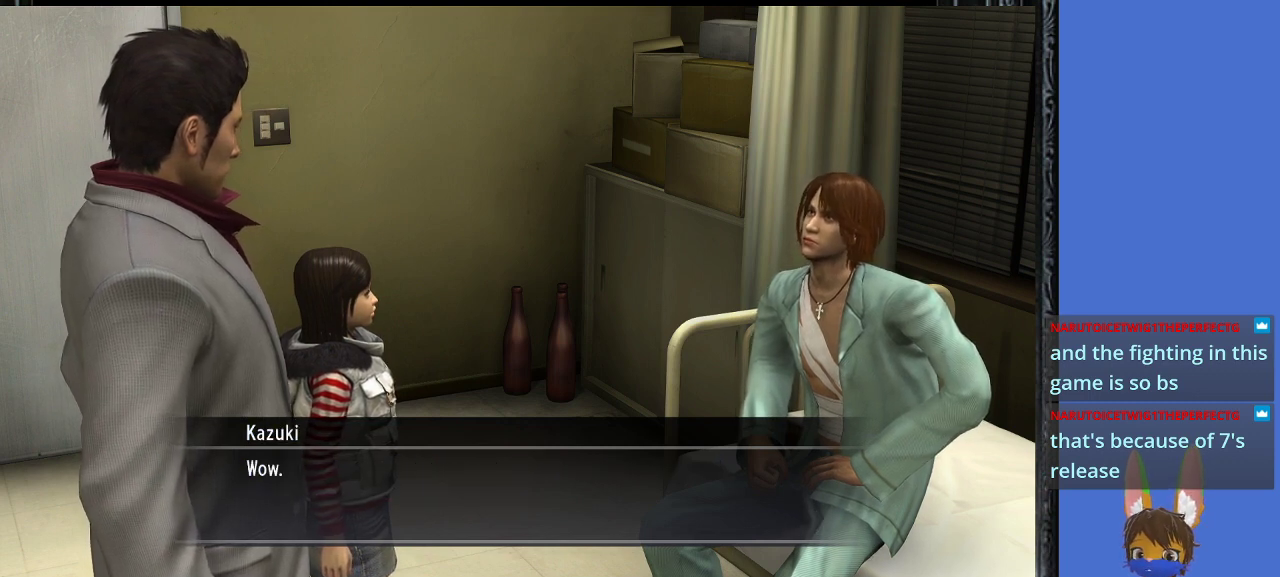
{"buttons": ["CROSS"], "left_stick": "center", "right_stick": "center", "events": [[400, "CROSS", "down"]]}
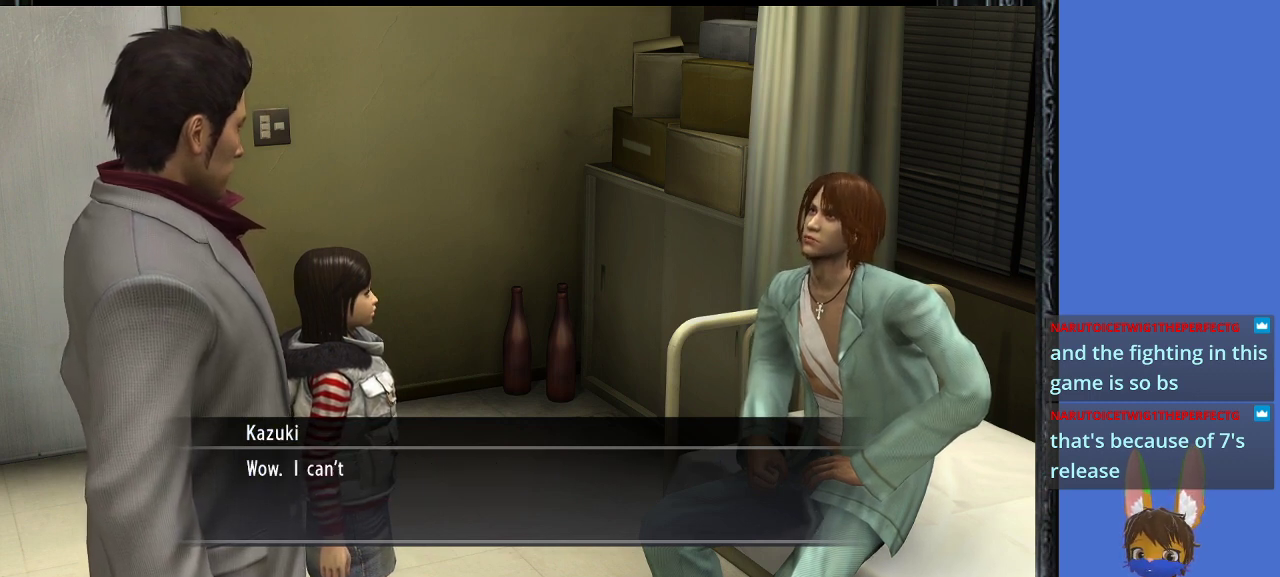
{"buttons": [], "left_stick": "center", "right_stick": "center", "events": [[33, "CROSS", "up"]]}
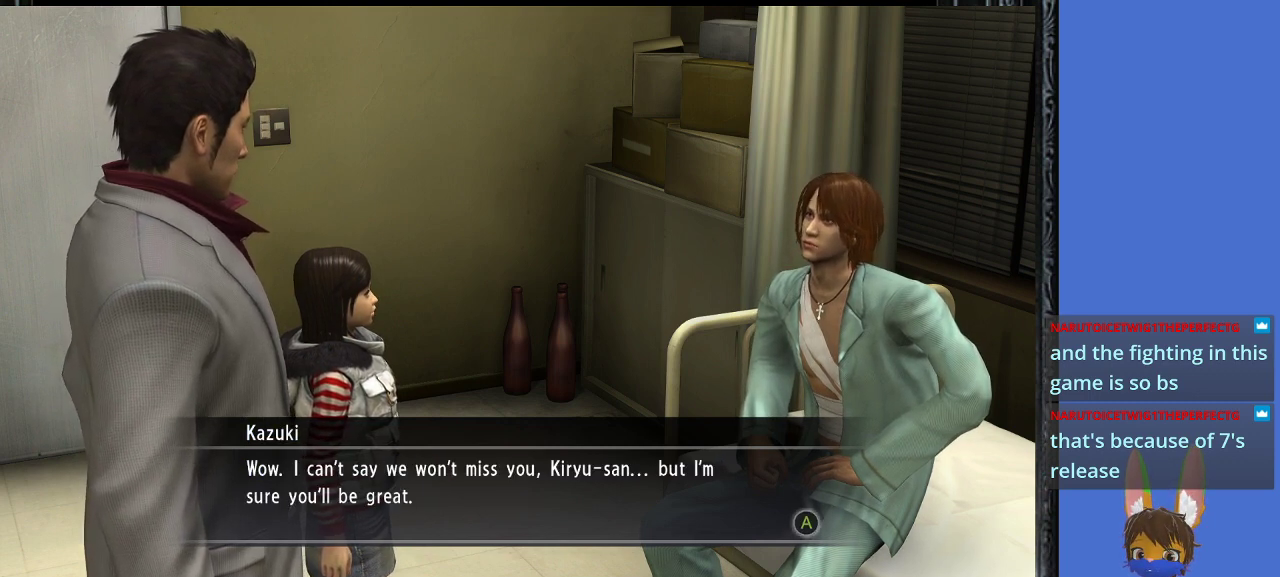
{"buttons": [], "left_stick": "center", "right_stick": "center", "events": []}
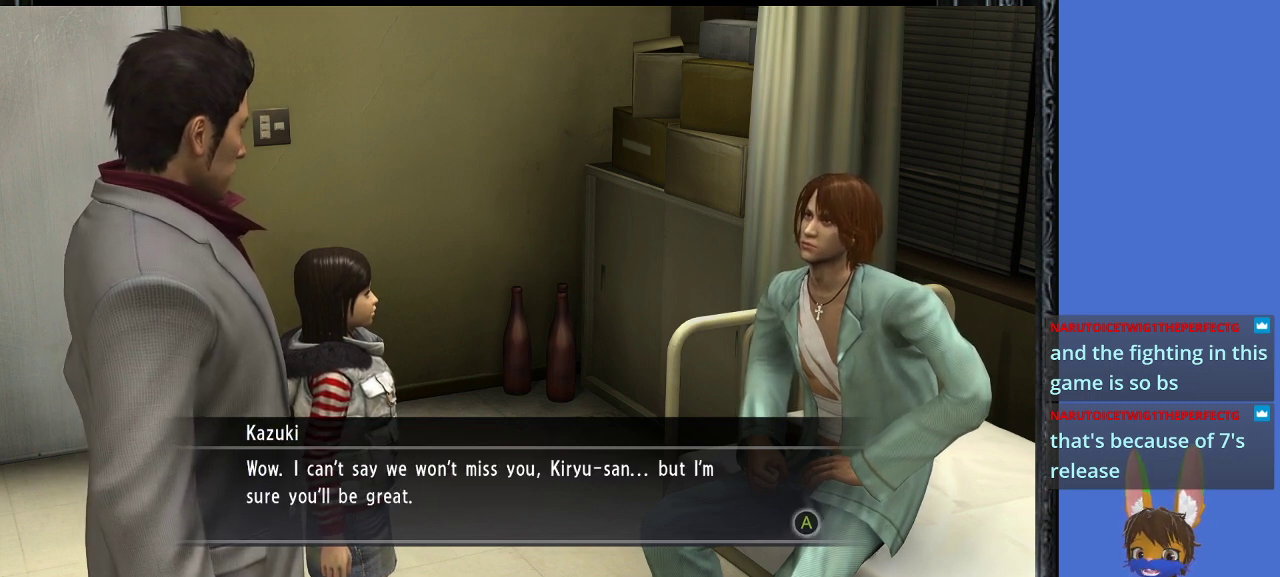
{"buttons": [], "left_stick": "center", "right_stick": "center", "events": []}
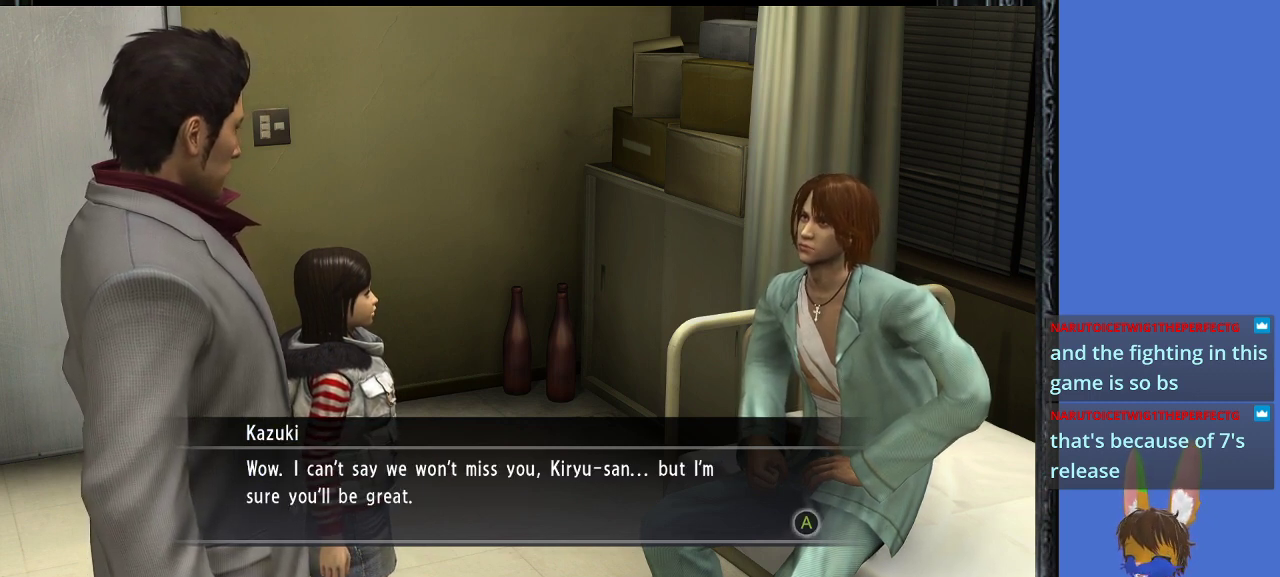
{"buttons": [], "left_stick": "center", "right_stick": "center", "events": []}
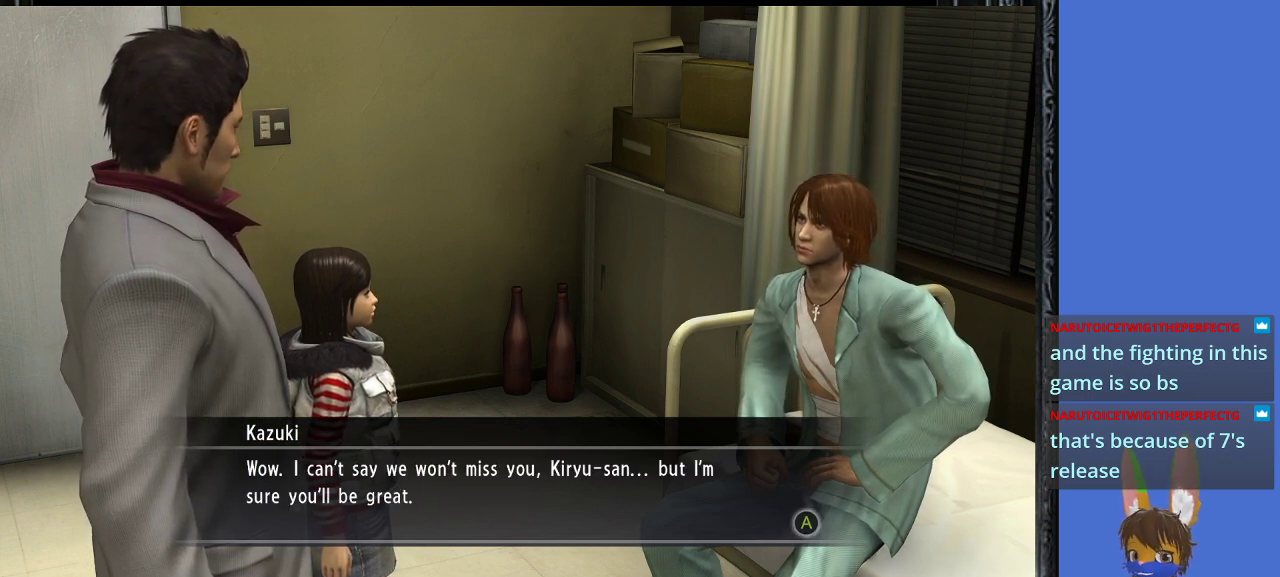
{"buttons": [], "left_stick": "center", "right_stick": "center", "events": []}
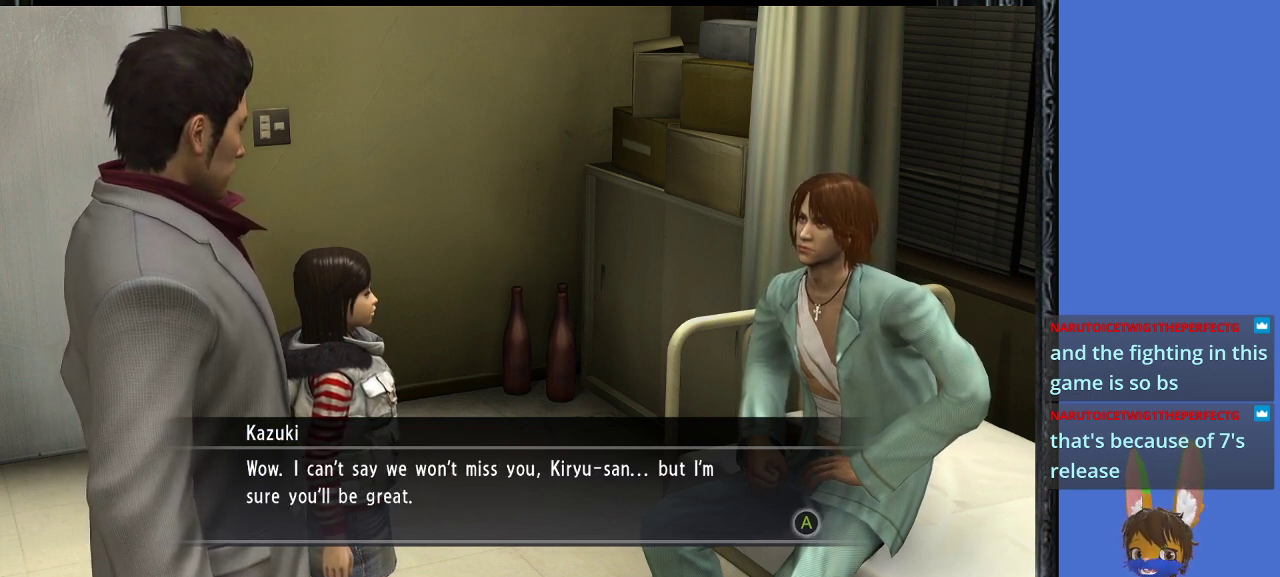
{"buttons": ["CROSS"], "left_stick": "center", "right_stick": "center", "events": [[467, "CROSS", "down"]]}
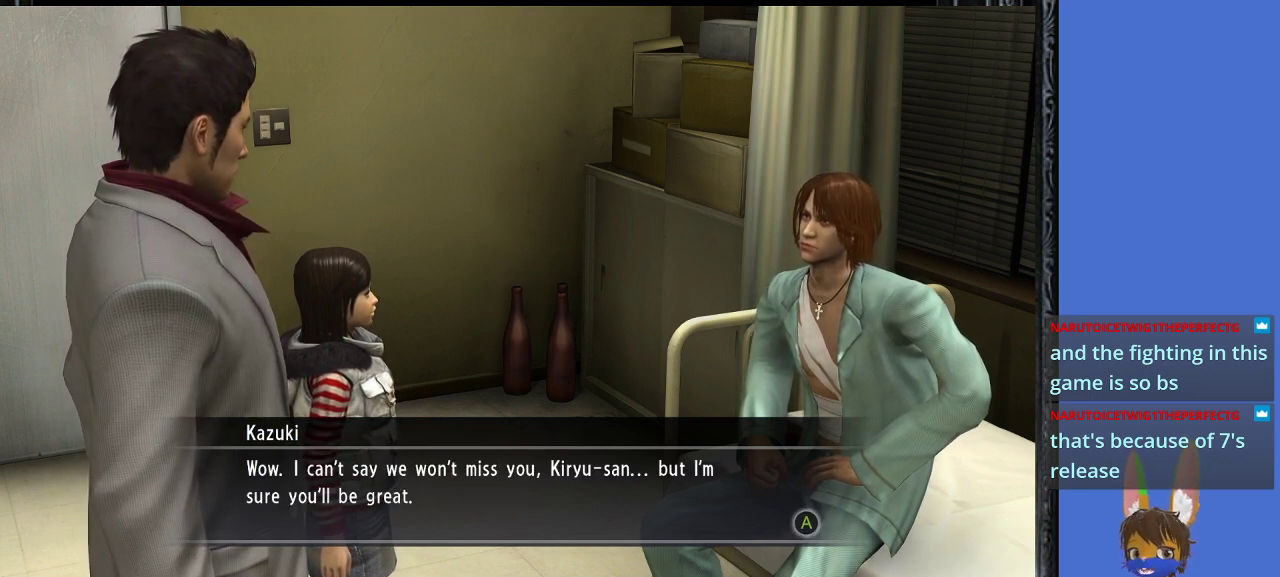
{"buttons": [], "left_stick": "center", "right_stick": "center", "events": [[100, "CROSS", "up"]]}